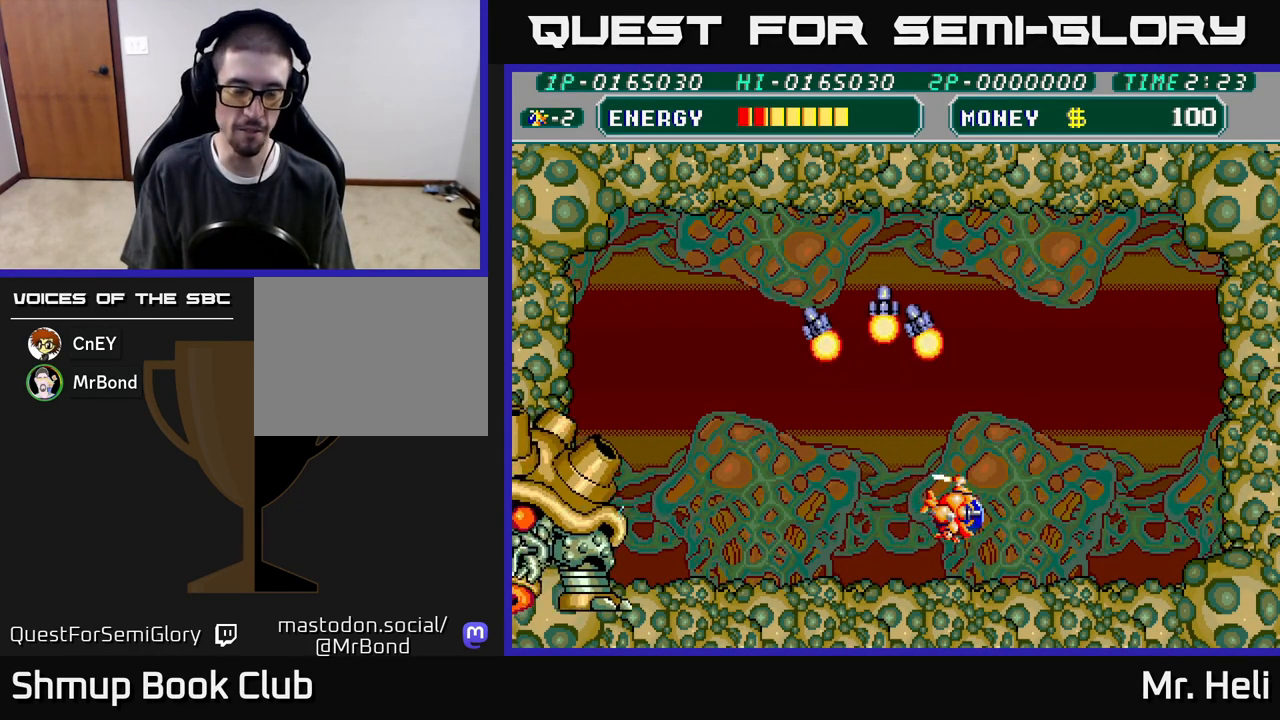
Gameplay with a controller (Xbox layout); each line is a JSON object with the inputs held at the frame after it. "events" lists button and stick changes between this image and that frame as [ms after this image, input, new state], when the widget could be followed in between.
{"buttons": [], "left_stick": "center", "right_stick": "center", "events": [[100, "DPAD_DOWN", "down"], [150, "DPAD_RIGHT", "up"], [250, "DPAD_LEFT", "down"], [283, "A", "down"], [317, "DPAD_DOWN", "up"], [367, "A", "up"], [433, "A", "down"], [467, "DPAD_LEFT", "up"], [500, "A", "up"]]}
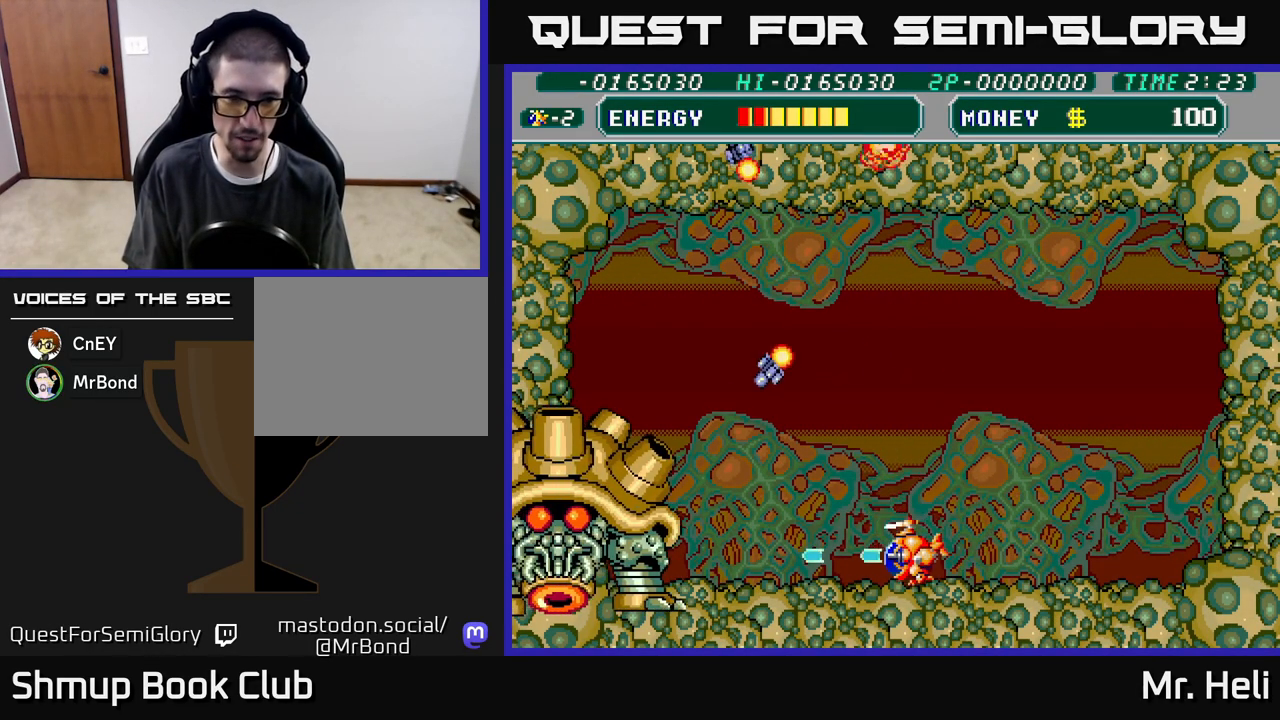
{"buttons": [], "left_stick": "center", "right_stick": "center", "events": [[100, "A", "down"], [183, "A", "up"], [250, "A", "down"], [333, "A", "up"], [417, "A", "down"], [467, "A", "up"]]}
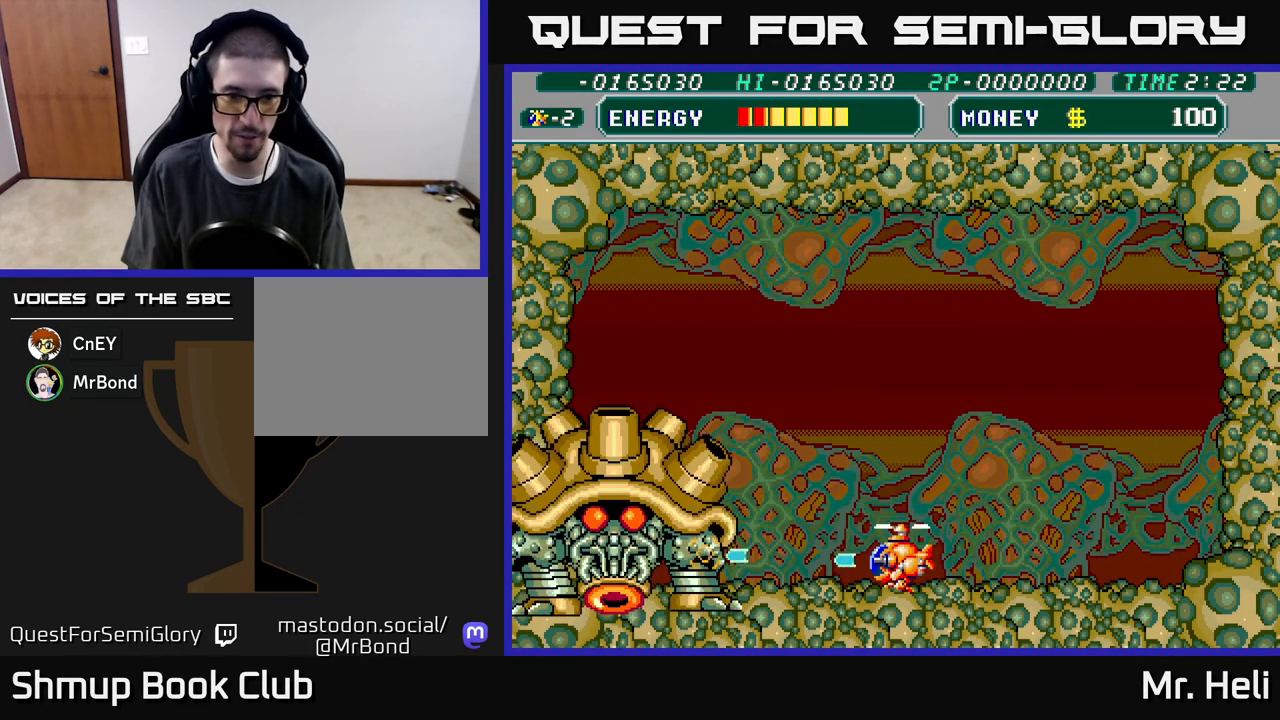
{"buttons": ["A"], "left_stick": "center", "right_stick": "center", "events": [[50, "A", "down"], [133, "A", "up"], [183, "A", "down"], [283, "A", "up"], [350, "A", "down"], [417, "A", "up"], [467, "A", "down"]]}
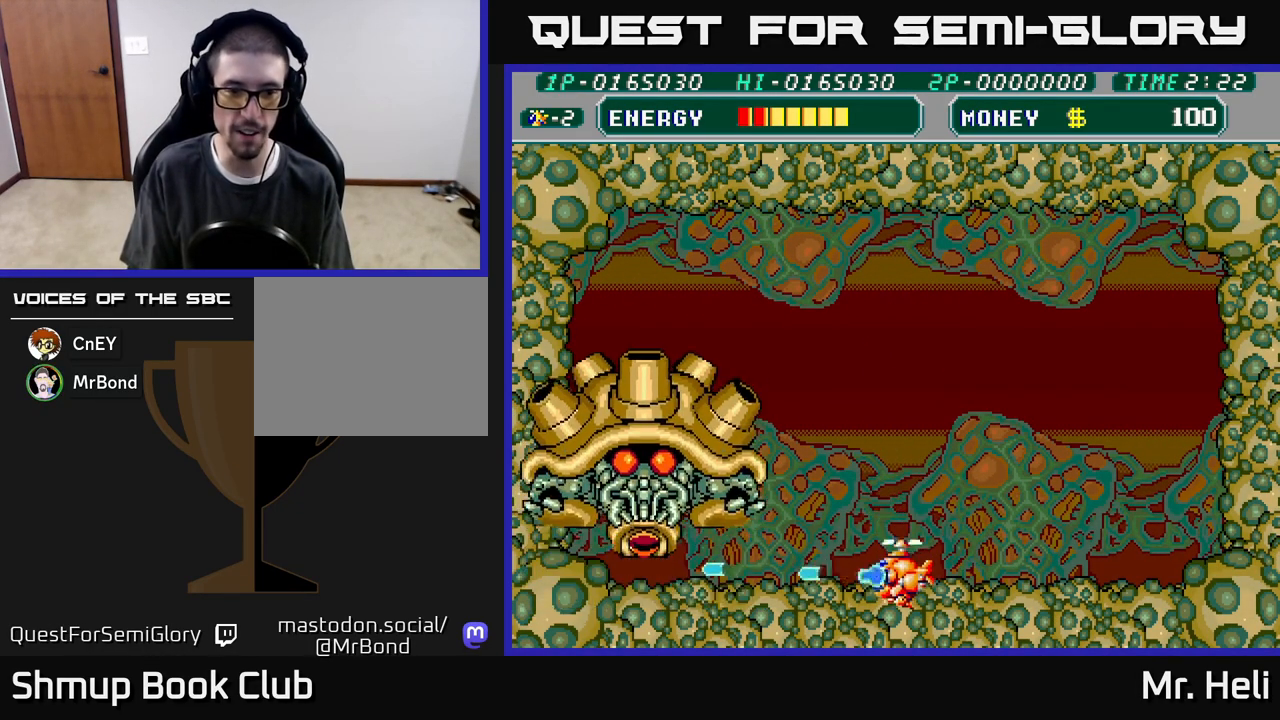
{"buttons": ["A", "X", "DPAD_UP", "DPAD_RIGHT"], "left_stick": "center", "right_stick": "center", "events": [[50, "A", "up"], [117, "A", "down"], [200, "A", "up"], [267, "DPAD_UP", "down"], [283, "DPAD_RIGHT", "down"], [300, "X", "down"], [333, "A", "down"], [400, "X", "up"], [417, "A", "up"], [483, "A", "down"], [483, "X", "down"]]}
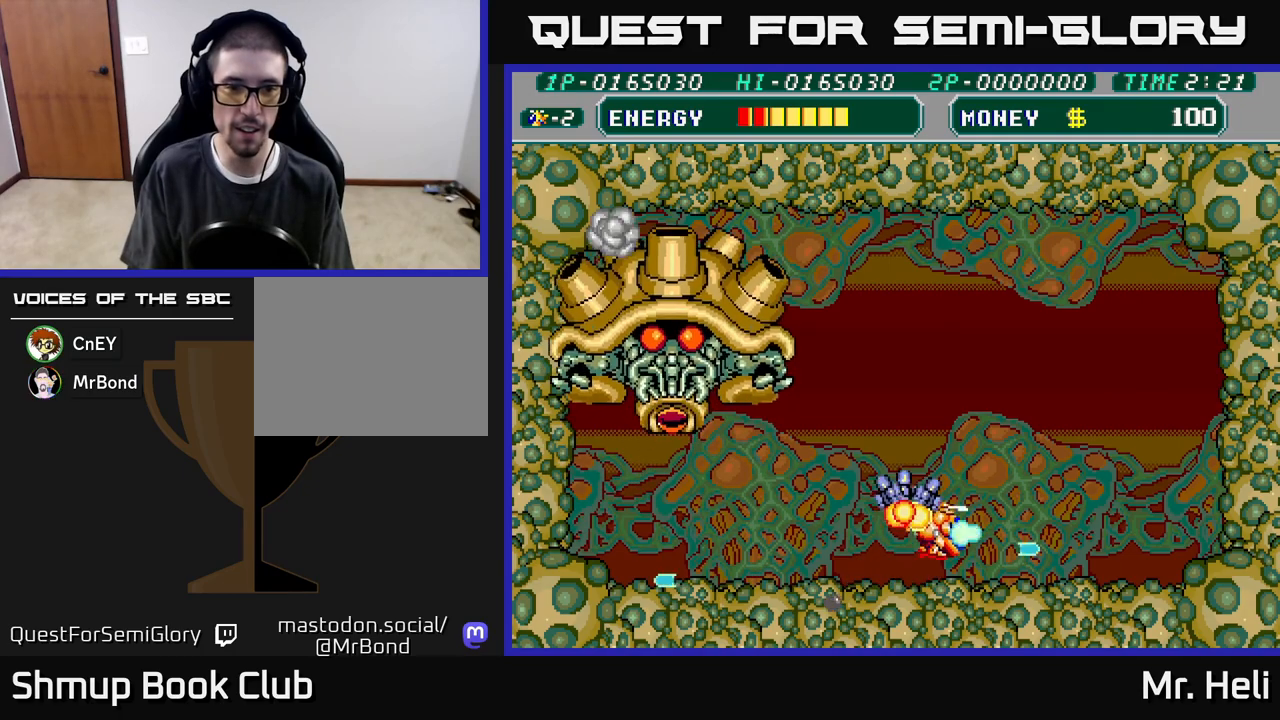
{"buttons": ["DPAD_RIGHT"], "left_stick": "center", "right_stick": "center", "events": [[83, "X", "up"], [100, "A", "up"], [200, "A", "down"], [200, "X", "down"], [283, "DPAD_UP", "up"], [300, "A", "up"], [300, "X", "up"], [383, "A", "down"], [400, "X", "down"], [467, "X", "up"], [500, "A", "up"]]}
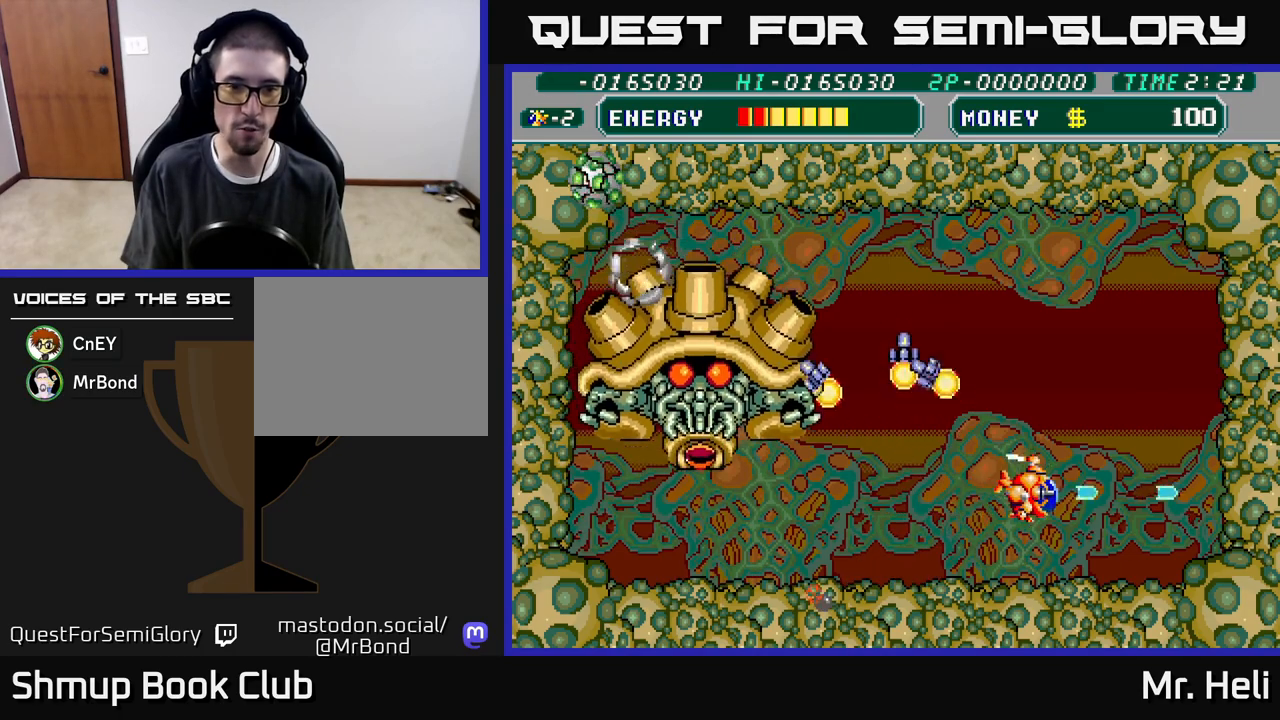
{"buttons": ["DPAD_LEFT"], "left_stick": "center", "right_stick": "center", "events": [[83, "A", "down"], [133, "DPAD_RIGHT", "up"], [150, "A", "up"], [150, "DPAD_LEFT", "down"], [183, "DPAD_DOWN", "down"], [233, "A", "down"], [267, "X", "down"], [300, "X", "up"], [333, "A", "up"], [417, "A", "down"], [500, "A", "up"], [500, "DPAD_DOWN", "up"]]}
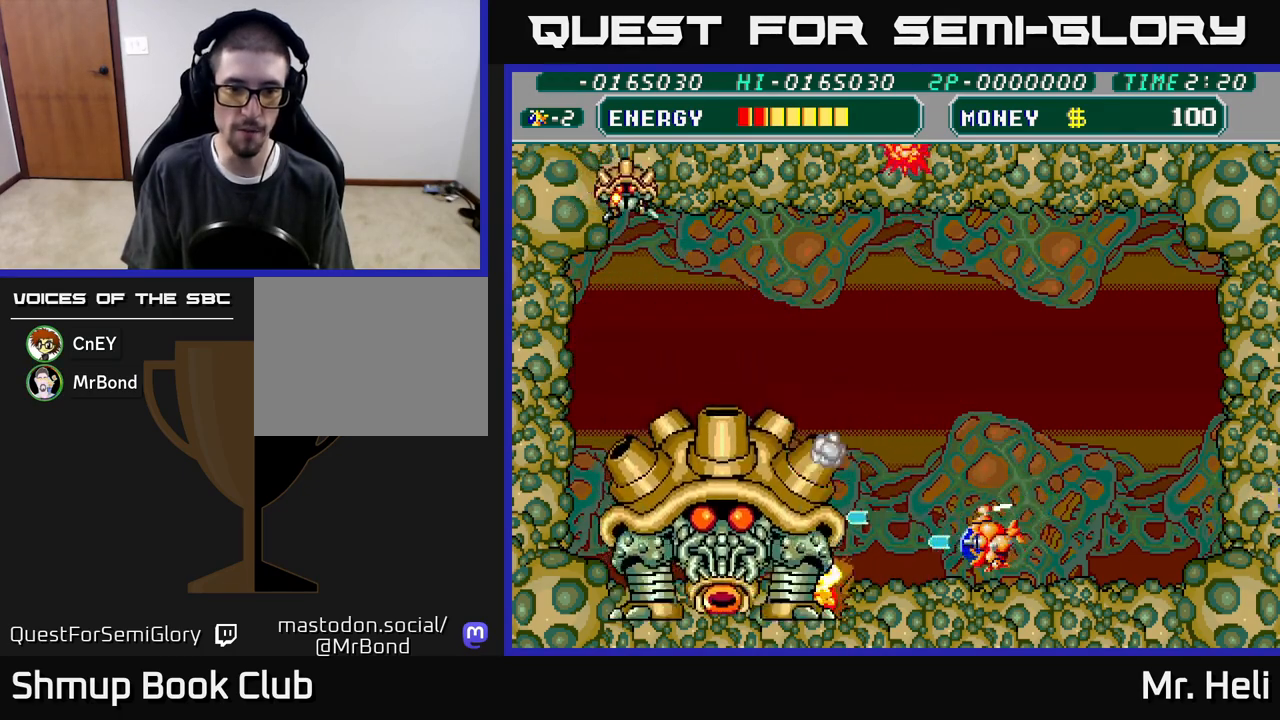
{"buttons": ["A"], "left_stick": "center", "right_stick": "center", "events": [[50, "DPAD_LEFT", "up"], [67, "A", "down"], [67, "X", "down"], [167, "A", "up"], [167, "DPAD_LEFT", "down"], [167, "X", "up"], [233, "A", "down"], [233, "X", "down"], [300, "DPAD_LEFT", "up"], [333, "A", "up"], [333, "X", "up"], [417, "A", "down"], [433, "X", "down"], [483, "X", "up"]]}
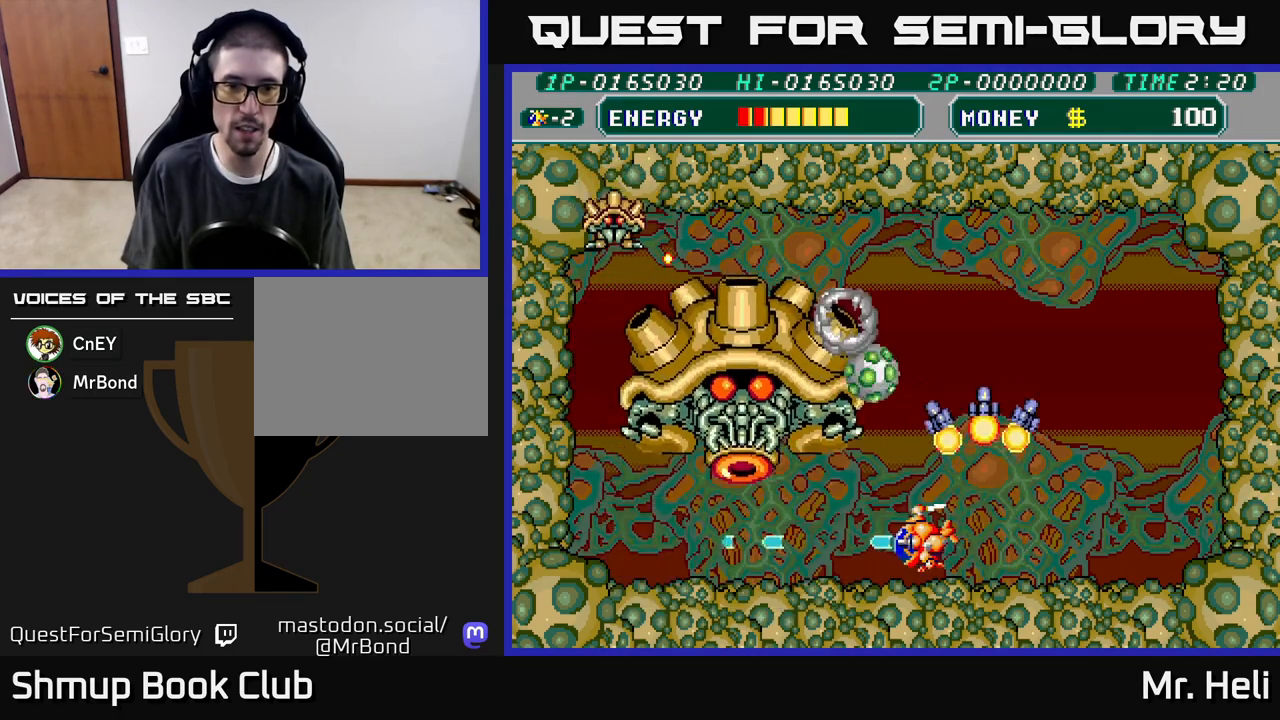
{"buttons": ["X", "DPAD_DOWN", "DPAD_RIGHT"], "left_stick": "center", "right_stick": "center", "events": [[17, "A", "up"], [83, "A", "down"], [83, "X", "down"], [117, "DPAD_LEFT", "down"], [183, "X", "up"], [200, "A", "up"], [267, "A", "down"], [267, "DPAD_DOWN", "down"], [267, "X", "down"], [350, "X", "up"], [367, "A", "up"], [417, "DPAD_LEFT", "up"], [450, "X", "down"], [500, "DPAD_RIGHT", "down"]]}
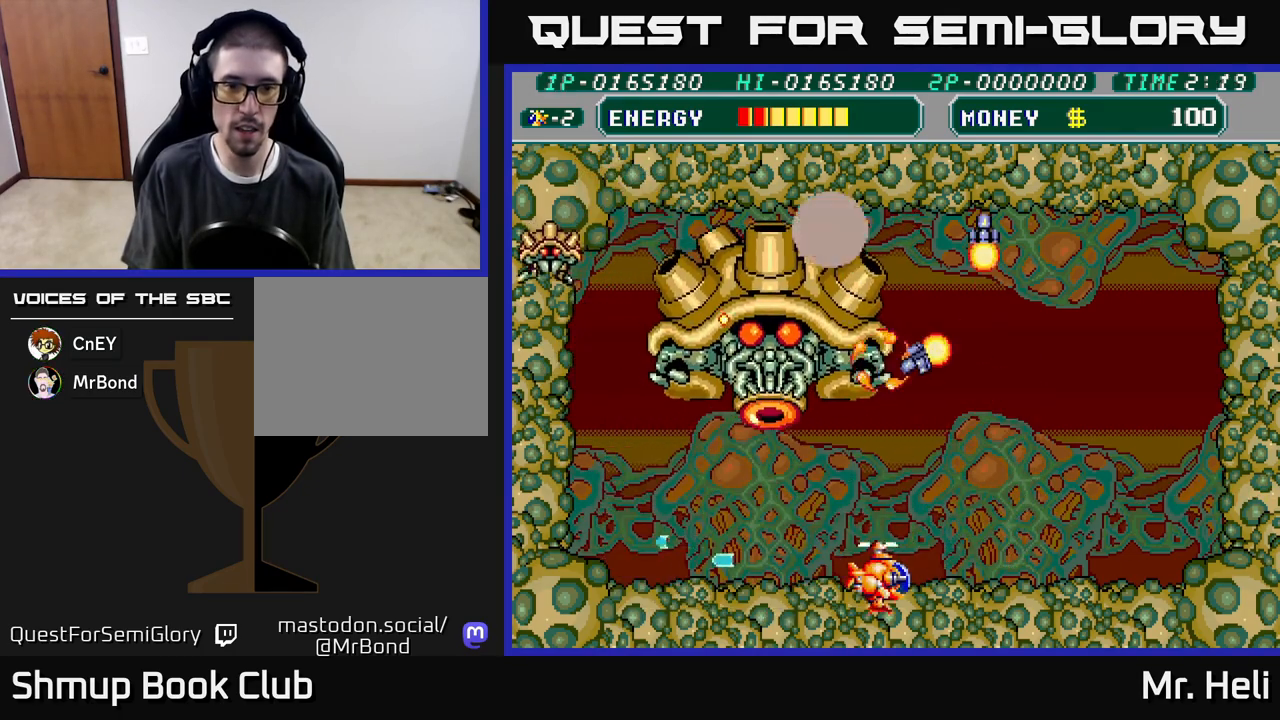
{"buttons": ["DPAD_RIGHT"], "left_stick": "center", "right_stick": "center", "events": [[17, "X", "up"], [50, "DPAD_DOWN", "up"], [67, "DPAD_DOWN", "down"], [83, "X", "down"], [150, "DPAD_DOWN", "up"], [150, "X", "up"]]}
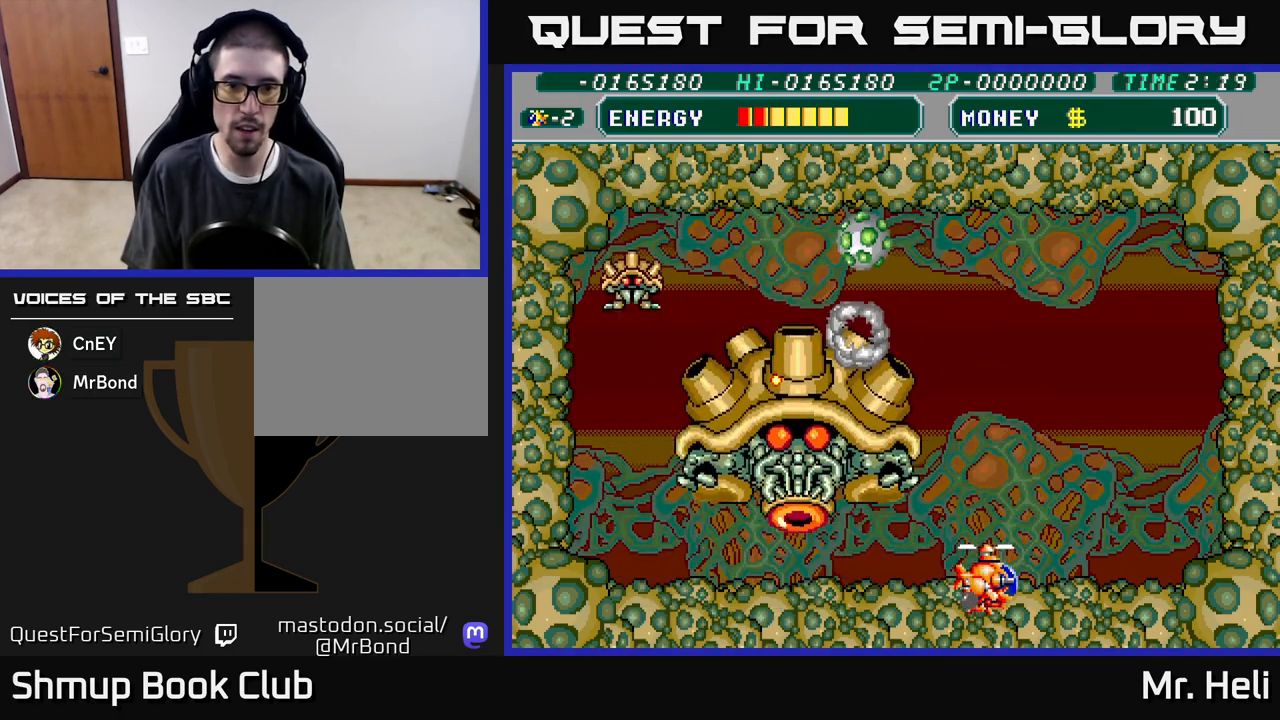
{"buttons": ["DPAD_RIGHT"], "left_stick": "center", "right_stick": "center", "events": [[117, "A", "down"], [233, "A", "up"], [300, "A", "down"], [417, "A", "up"]]}
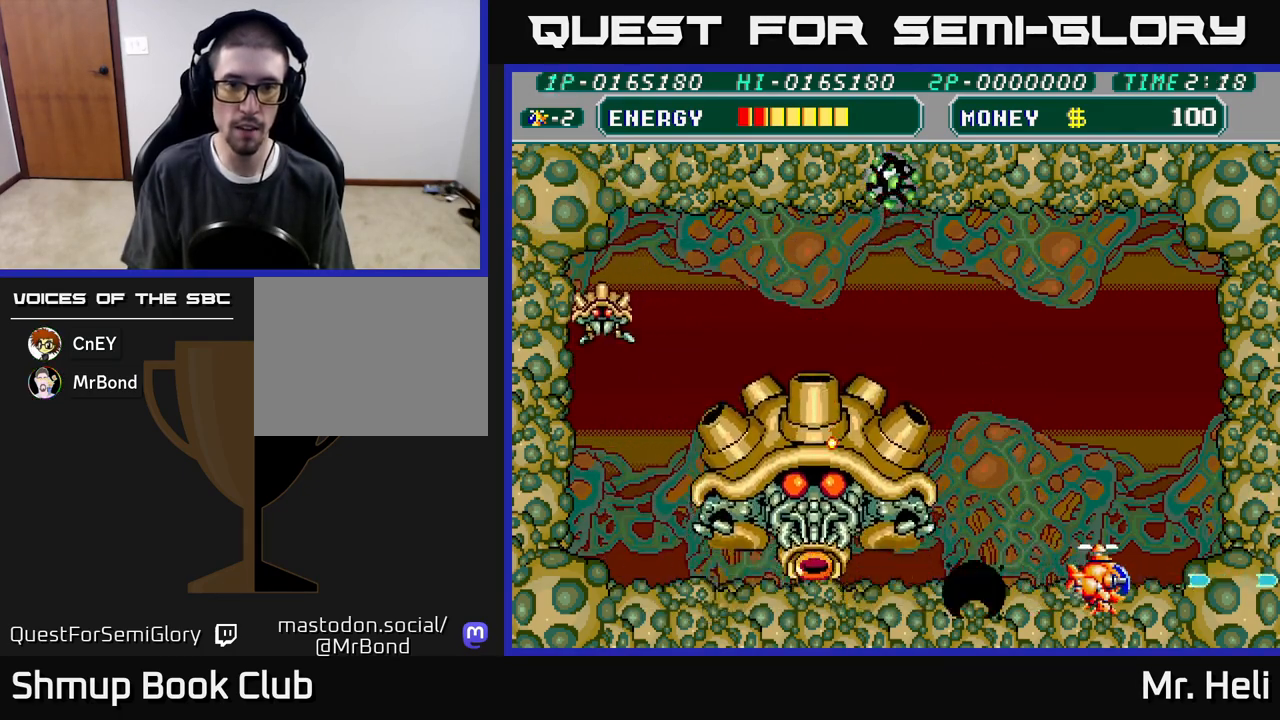
{"buttons": ["DPAD_RIGHT"], "left_stick": "center", "right_stick": "center", "events": [[50, "DPAD_RIGHT", "up"], [83, "DPAD_LEFT", "down"], [333, "DPAD_DOWN", "down"], [417, "DPAD_DOWN", "up"], [433, "DPAD_LEFT", "up"], [483, "DPAD_RIGHT", "down"]]}
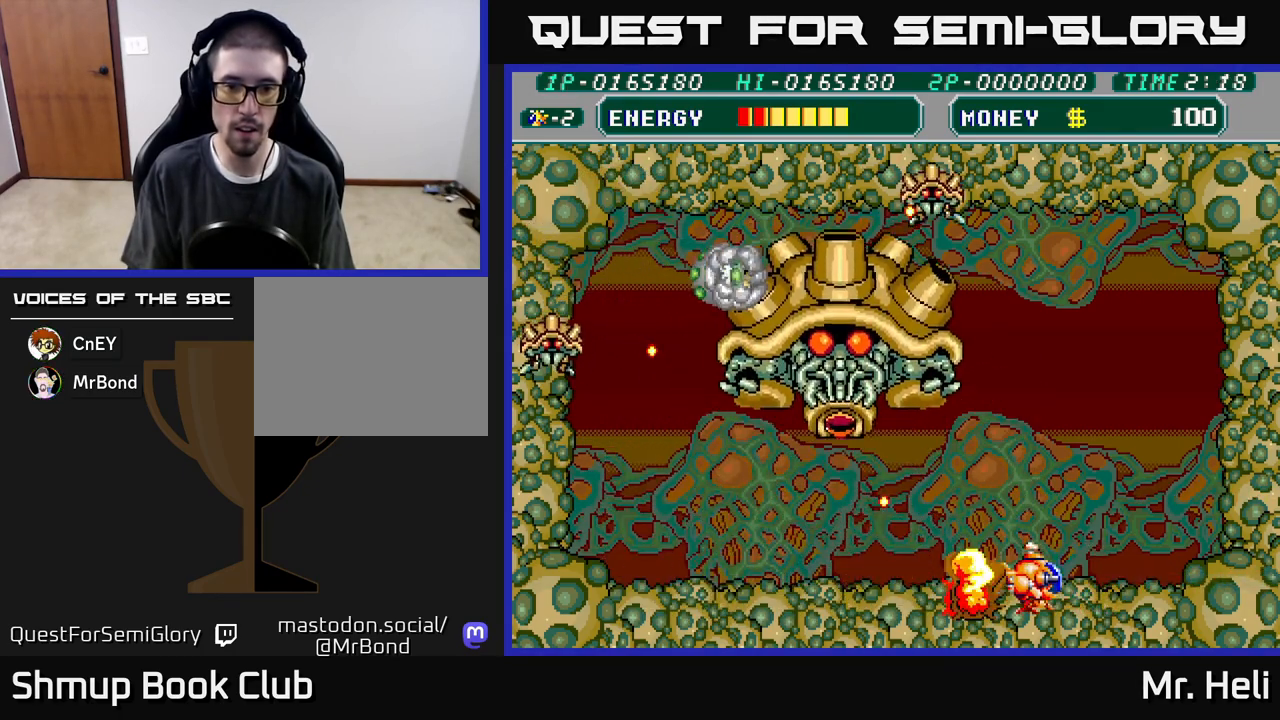
{"buttons": ["DPAD_DOWN", "DPAD_LEFT"], "left_stick": "center", "right_stick": "center", "events": [[200, "DPAD_RIGHT", "up"], [233, "DPAD_LEFT", "down"], [350, "DPAD_DOWN", "down"], [450, "X", "down"], [500, "X", "up"]]}
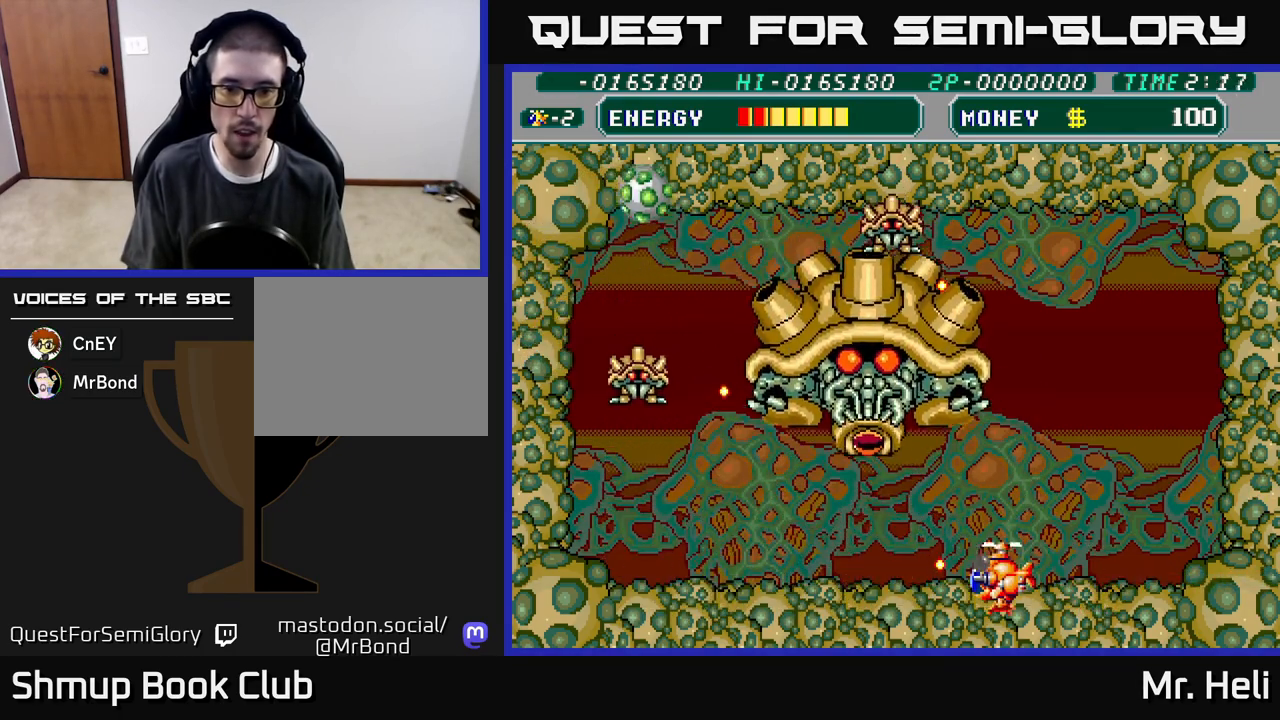
{"buttons": ["A", "DPAD_RIGHT"], "left_stick": "center", "right_stick": "center", "events": [[67, "DPAD_LEFT", "up"], [67, "X", "down"], [117, "DPAD_RIGHT", "down"], [133, "X", "up"], [183, "X", "down"], [250, "X", "up"], [333, "DPAD_DOWN", "up"], [483, "A", "down"]]}
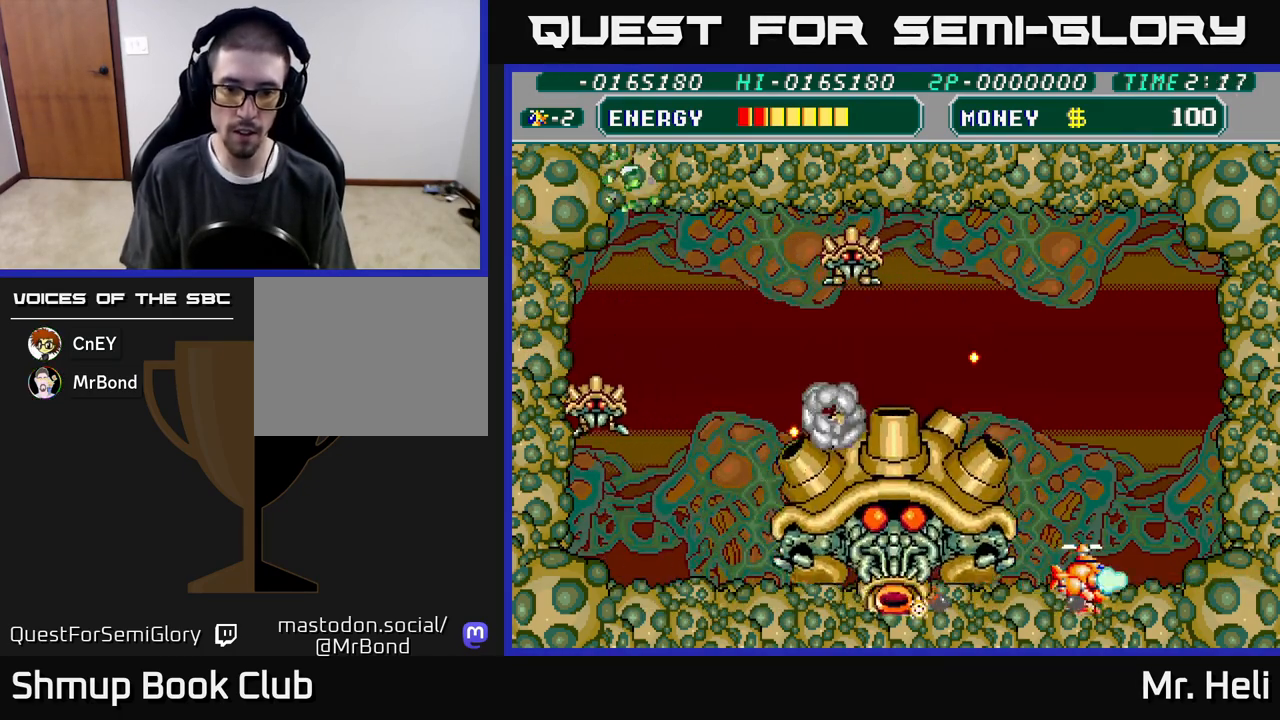
{"buttons": ["DPAD_DOWN"], "left_stick": "center", "right_stick": "center", "events": [[117, "A", "up"], [167, "DPAD_UP", "down"], [167, "X", "down"], [200, "A", "down"], [200, "DPAD_RIGHT", "up"], [250, "X", "up"], [283, "A", "up"], [283, "DPAD_RIGHT", "down"], [317, "A", "down"], [317, "DPAD_UP", "up"], [333, "X", "down"], [383, "DPAD_DOWN", "down"], [417, "X", "up"], [433, "A", "up"], [433, "DPAD_RIGHT", "up"]]}
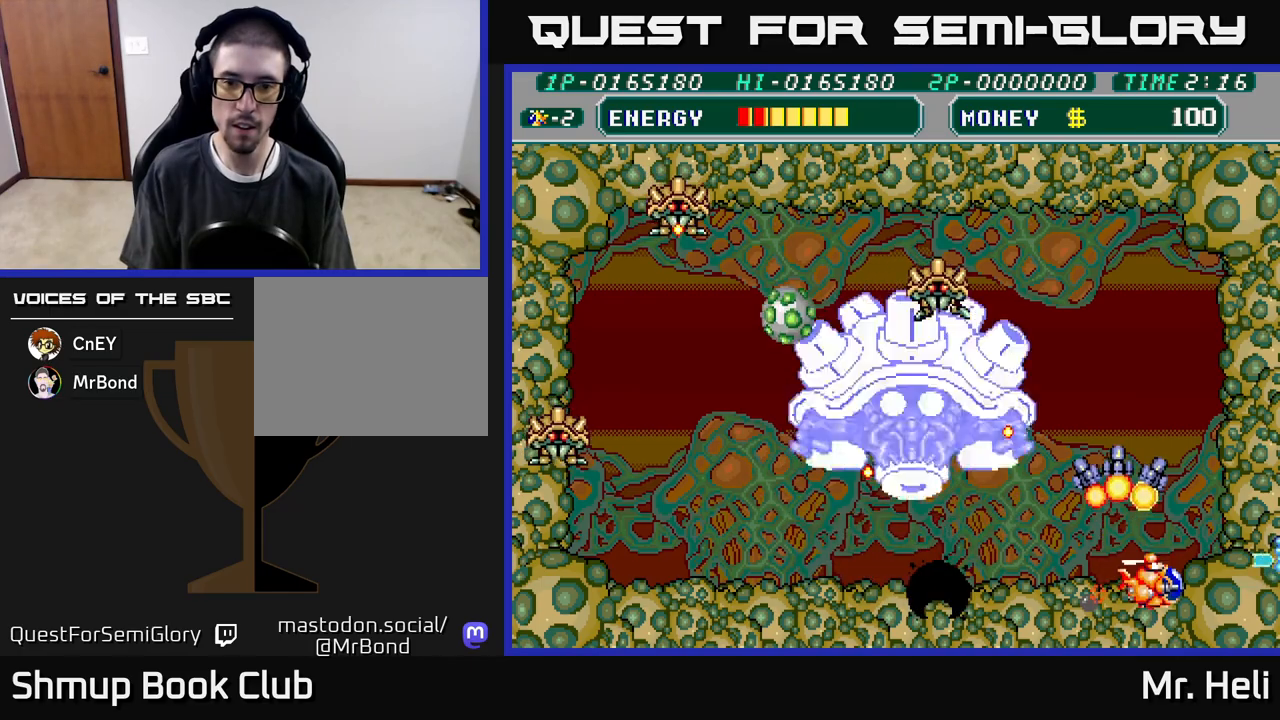
{"buttons": ["DPAD_UP"], "left_stick": "center", "right_stick": "center"}
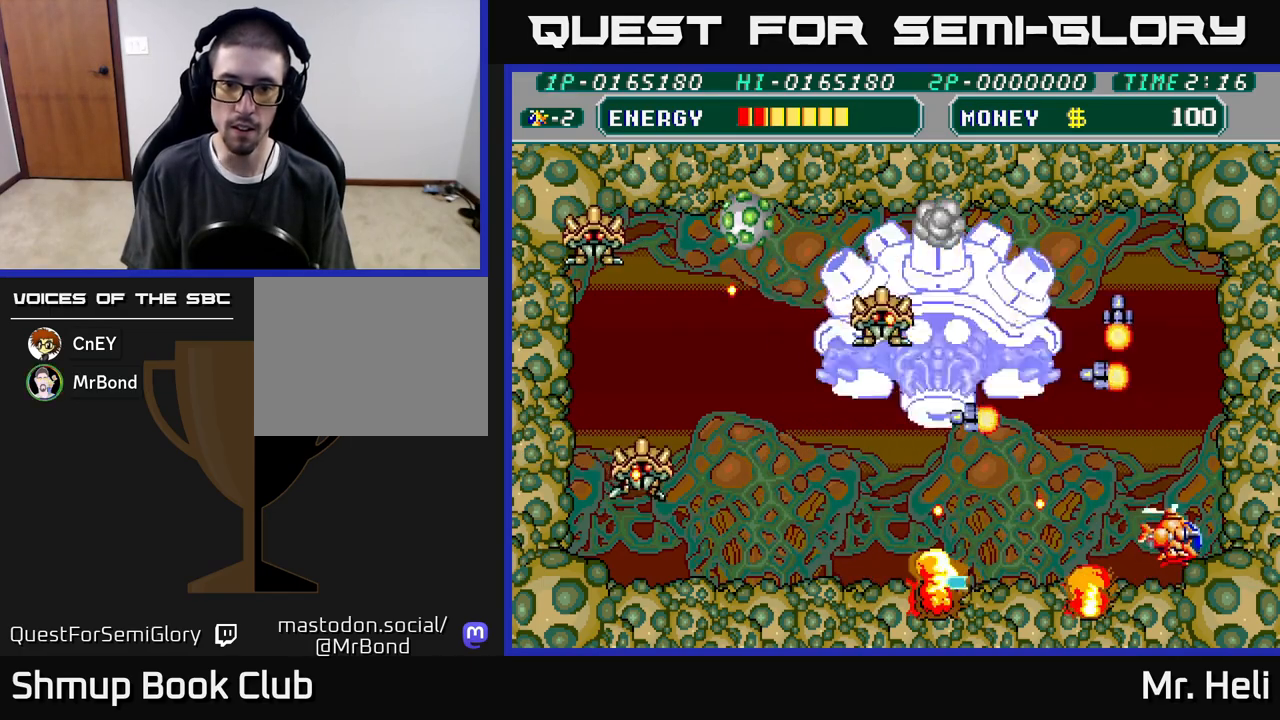
{"buttons": ["A", "X", "DPAD_DOWN", "DPAD_LEFT"], "left_stick": "center", "right_stick": "center", "events": [[50, "A", "down"], [50, "X", "down"], [67, "DPAD_UP", "up"], [150, "A", "up"], [150, "X", "up"], [217, "A", "down"], [217, "X", "down"], [317, "X", "up"], [333, "A", "up"], [333, "DPAD_UP", "down"], [383, "A", "down"], [400, "DPAD_LEFT", "down"], [400, "DPAD_UP", "up"], [400, "X", "down"], [483, "DPAD_DOWN", "down"]]}
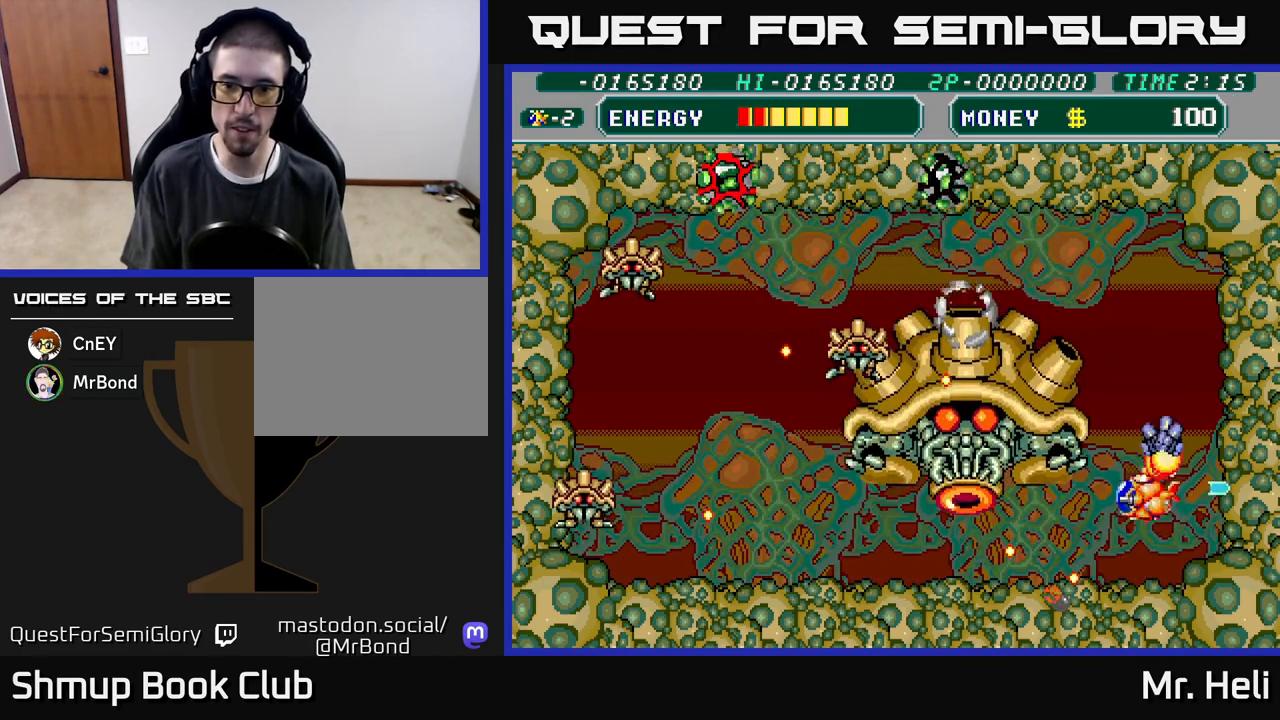
{"buttons": ["A", "X"], "left_stick": "center", "right_stick": "center", "events": [[17, "A", "up"], [17, "DPAD_LEFT", "up"], [17, "X", "up"], [33, "DPAD_RIGHT", "down"], [67, "A", "down"], [67, "X", "down"], [183, "X", "up"], [200, "A", "up"], [217, "DPAD_RIGHT", "up"], [250, "X", "down"], [267, "A", "down"], [317, "DPAD_DOWN", "up"], [367, "X", "up"], [383, "A", "up"], [483, "X", "down"], [500, "A", "down"]]}
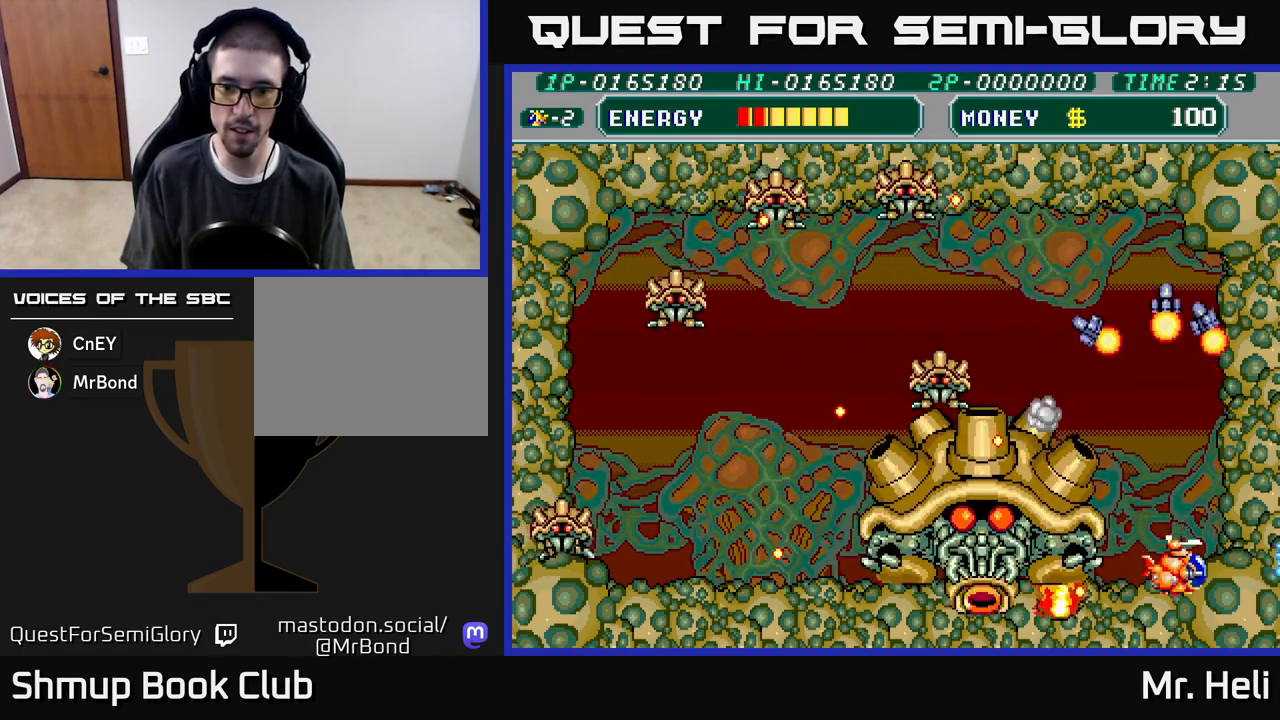
{"buttons": ["DPAD_LEFT"], "left_stick": "center", "right_stick": "center", "events": [[50, "A", "up"], [67, "X", "up"], [150, "DPAD_LEFT", "down"], [167, "X", "down"], [200, "A", "down"], [300, "A", "up"], [300, "X", "up"], [367, "A", "down"], [367, "X", "down"], [450, "X", "up"], [467, "A", "up"]]}
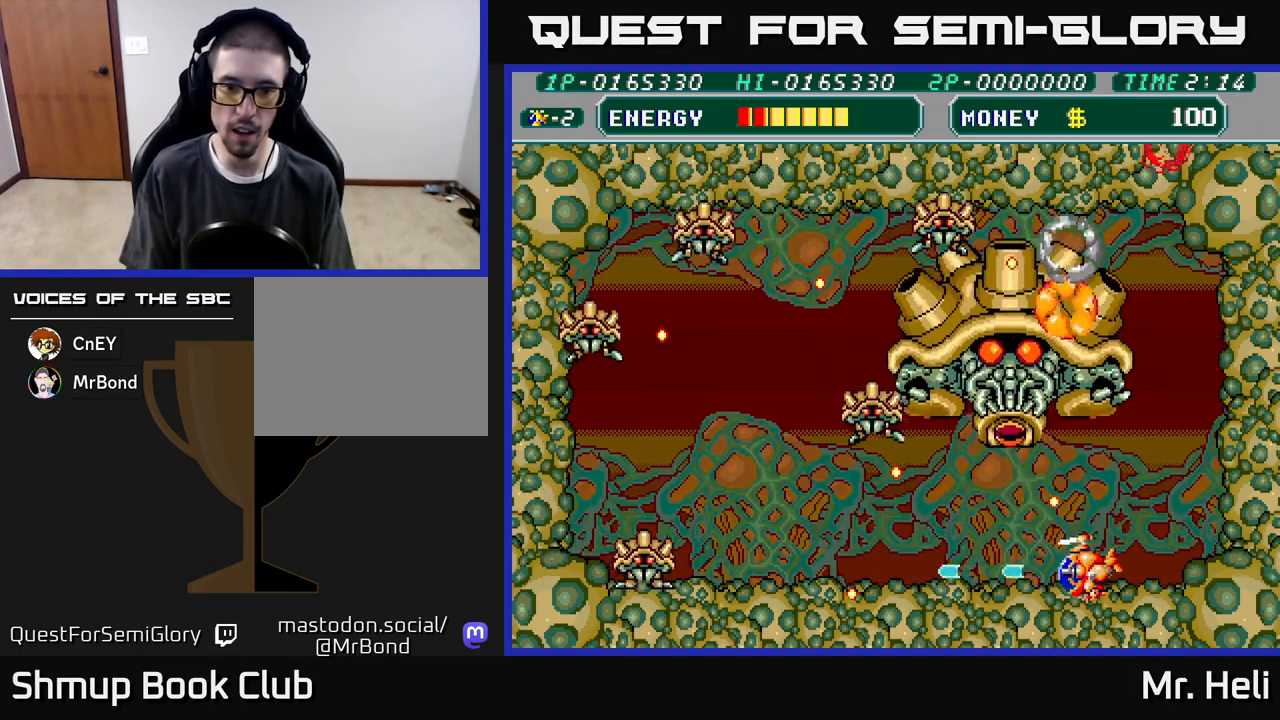
{"buttons": ["DPAD_LEFT"], "left_stick": "center", "right_stick": "center", "events": [[17, "A", "down"], [17, "X", "down"], [117, "X", "up"], [133, "A", "up"], [183, "A", "down"], [183, "X", "down"], [300, "A", "up"], [300, "X", "up"], [350, "A", "down"], [350, "X", "down"], [450, "A", "up"], [450, "X", "up"]]}
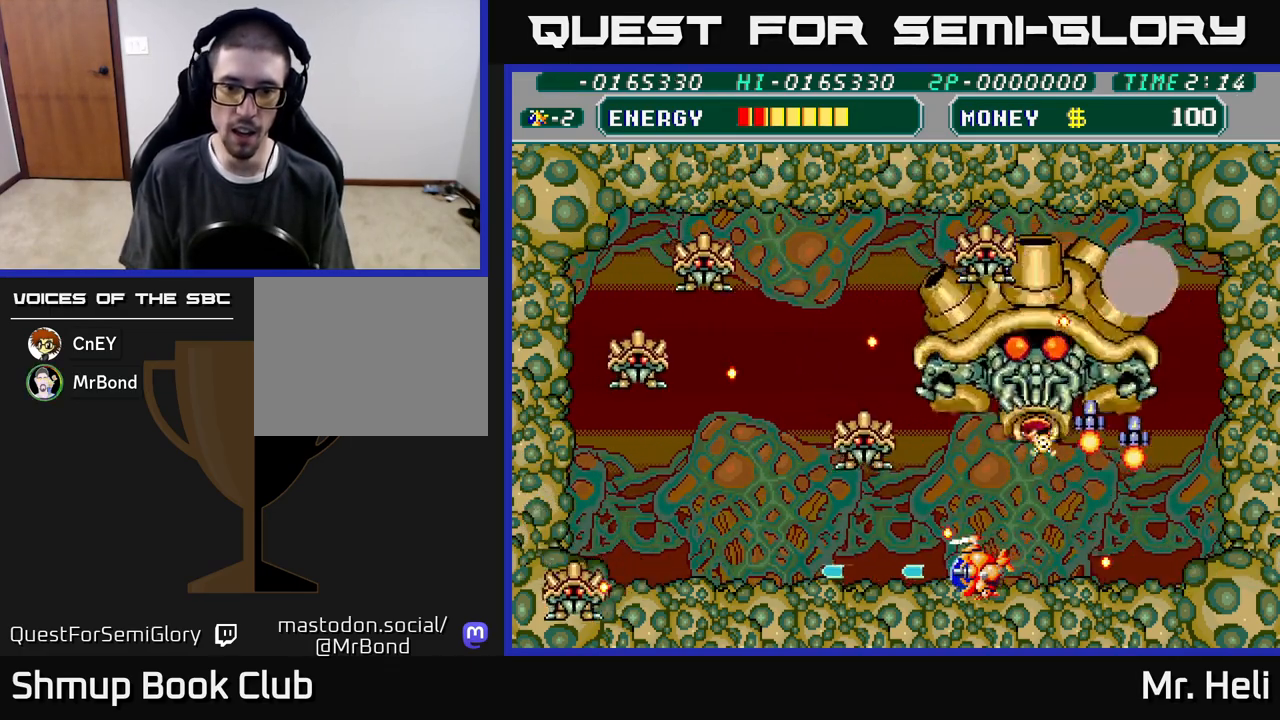
{"buttons": ["A", "X", "DPAD_LEFT"], "left_stick": "center", "right_stick": "center", "events": [[17, "A", "down"], [17, "X", "down"], [117, "A", "up"], [117, "X", "up"], [167, "A", "down"], [167, "X", "down"], [267, "X", "up"], [283, "A", "up"], [333, "A", "down"], [333, "X", "down"], [417, "A", "up"], [417, "X", "up"], [483, "A", "down"], [483, "X", "down"]]}
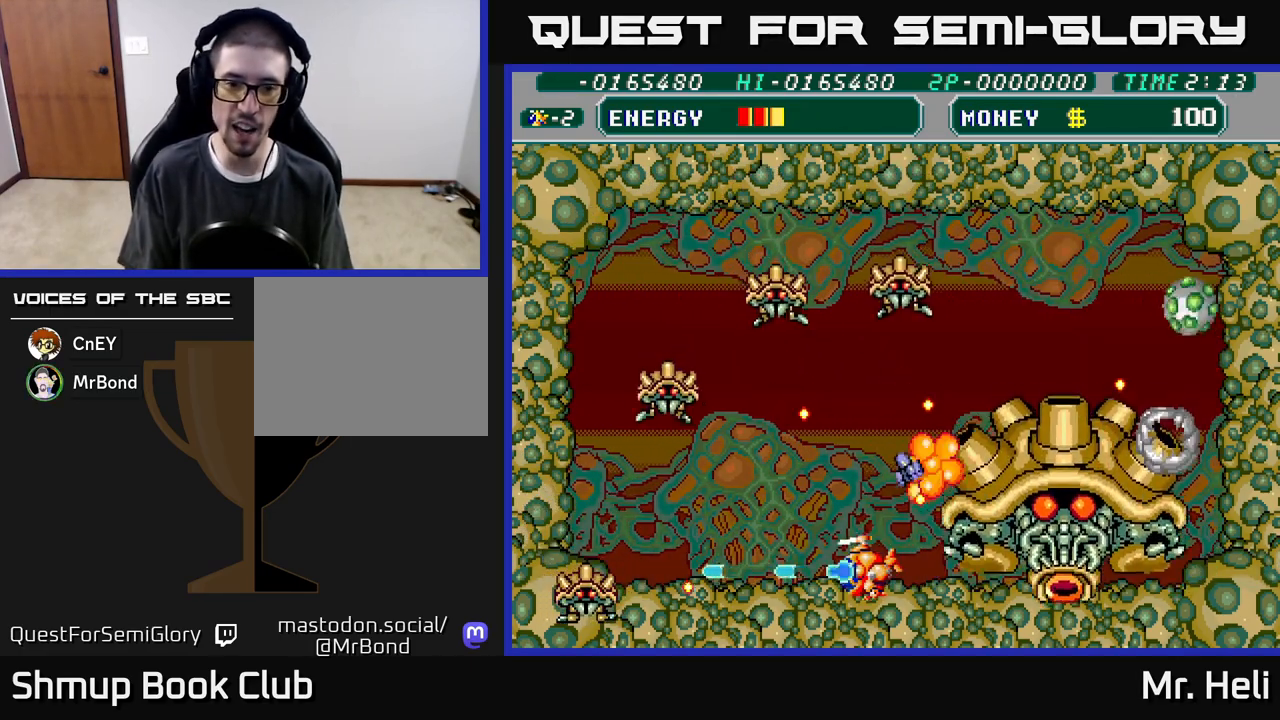
{"buttons": ["A", "X", "DPAD_UP", "DPAD_LEFT"], "left_stick": "center", "right_stick": "center", "events": [[83, "X", "up"], [100, "A", "up"], [133, "A", "down"], [150, "X", "down"], [167, "DPAD_UP", "down"], [183, "DPAD_LEFT", "up"], [200, "DPAD_LEFT", "down"], [233, "X", "up"], [250, "A", "up"], [317, "A", "down"], [317, "X", "down"], [350, "DPAD_UP", "up"], [417, "X", "up"], [433, "A", "up"], [483, "X", "down"], [500, "A", "down"], [500, "DPAD_UP", "down"]]}
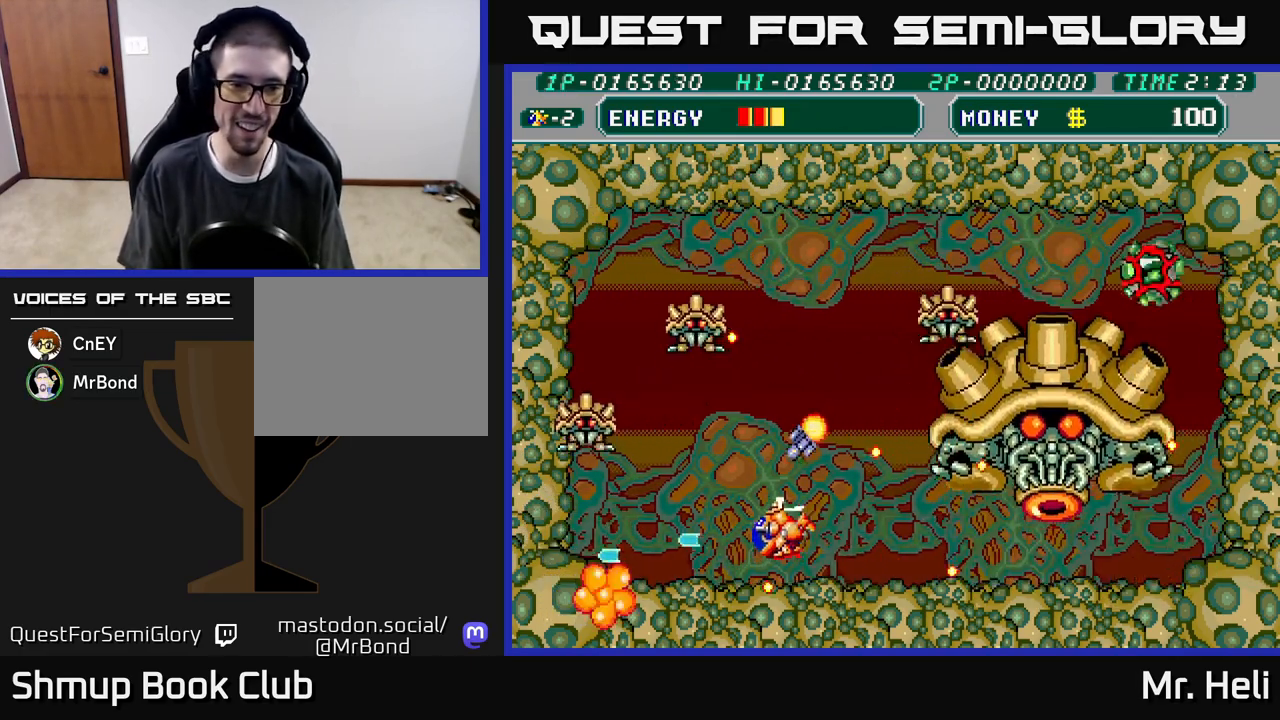
{"buttons": ["A", "X", "DPAD_DOWN"], "left_stick": "center", "right_stick": "center", "events": [[83, "A", "up"], [100, "X", "up"], [167, "A", "down"], [167, "X", "down"], [217, "DPAD_LEFT", "up"], [250, "A", "up"], [250, "X", "up"], [333, "A", "down"], [333, "X", "down"], [400, "DPAD_UP", "up"], [417, "DPAD_LEFT", "down"], [417, "X", "up"], [433, "A", "up"], [433, "DPAD_DOWN", "down"], [483, "A", "down"], [483, "X", "down"], [500, "DPAD_LEFT", "up"]]}
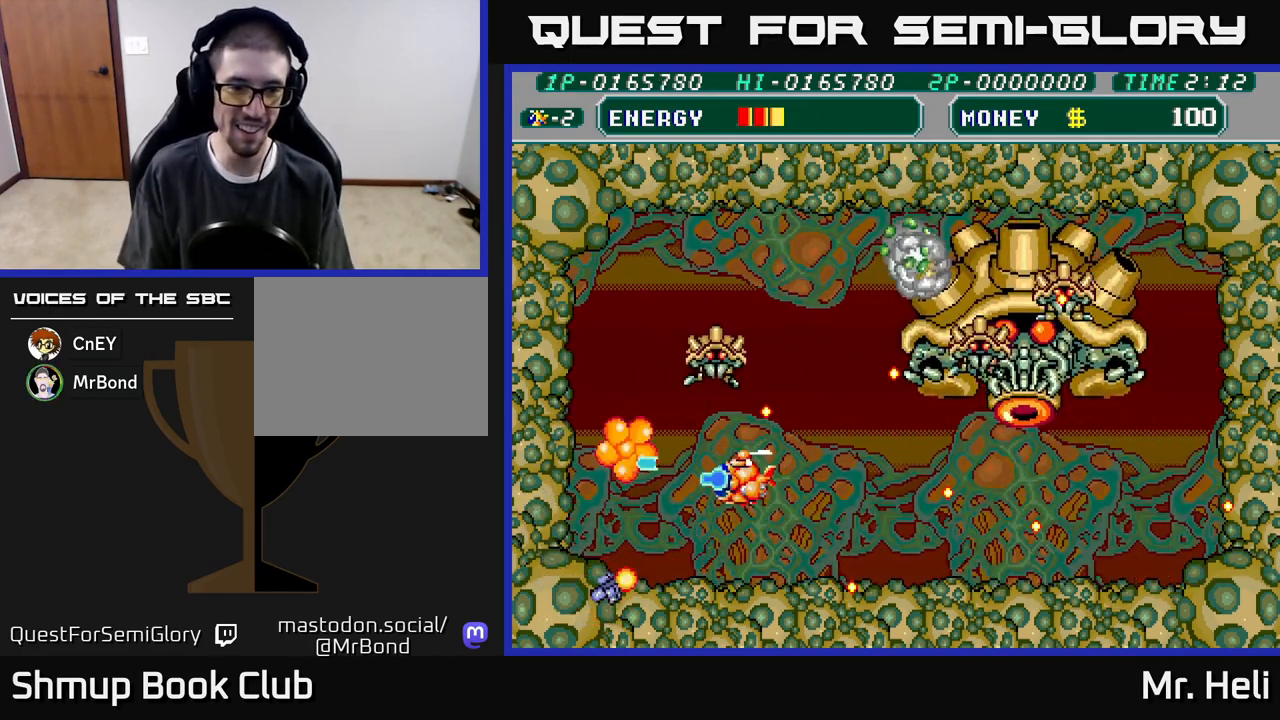
{"buttons": ["A", "X", "DPAD_LEFT"], "left_stick": "center", "right_stick": "center", "events": [[67, "A", "up"], [67, "X", "up"], [150, "A", "down"], [150, "DPAD_LEFT", "down"], [150, "X", "down"], [217, "DPAD_DOWN", "up"], [233, "X", "up"], [267, "A", "up"], [300, "X", "down"], [400, "X", "up"], [467, "A", "down"], [500, "X", "down"]]}
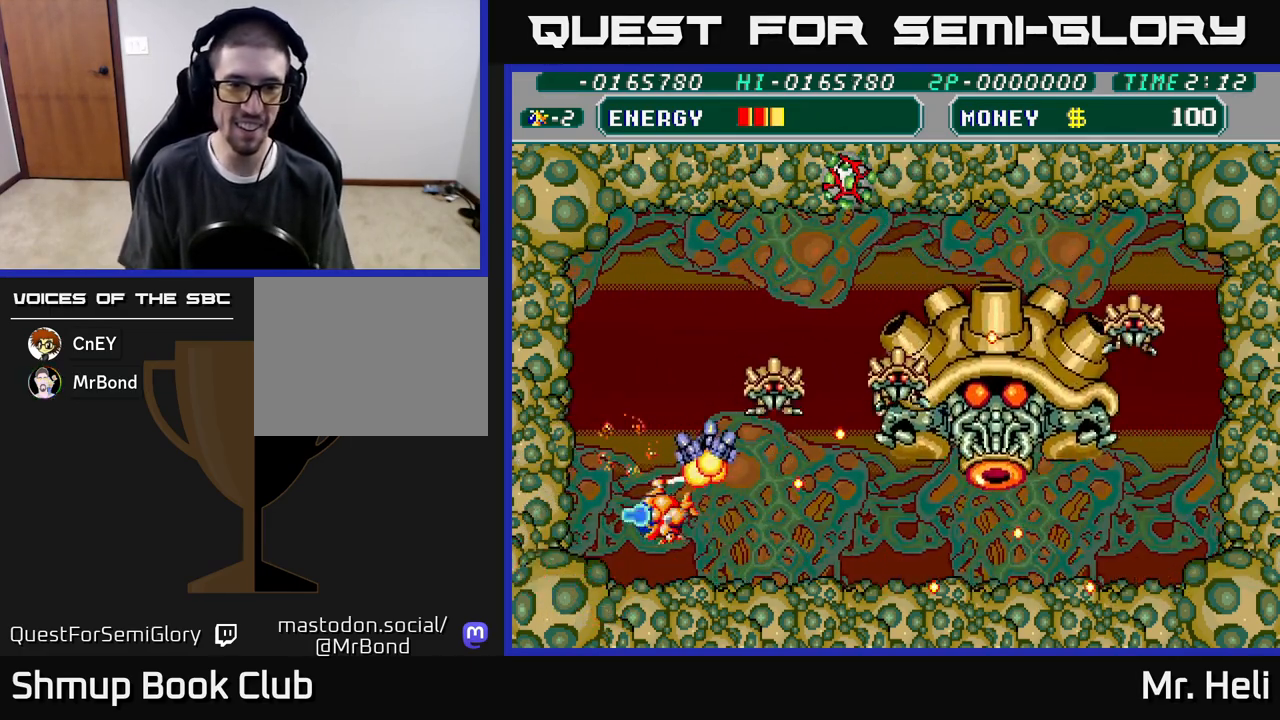
{"buttons": ["A", "X", "DPAD_DOWN", "DPAD_LEFT"], "left_stick": "center", "right_stick": "center"}
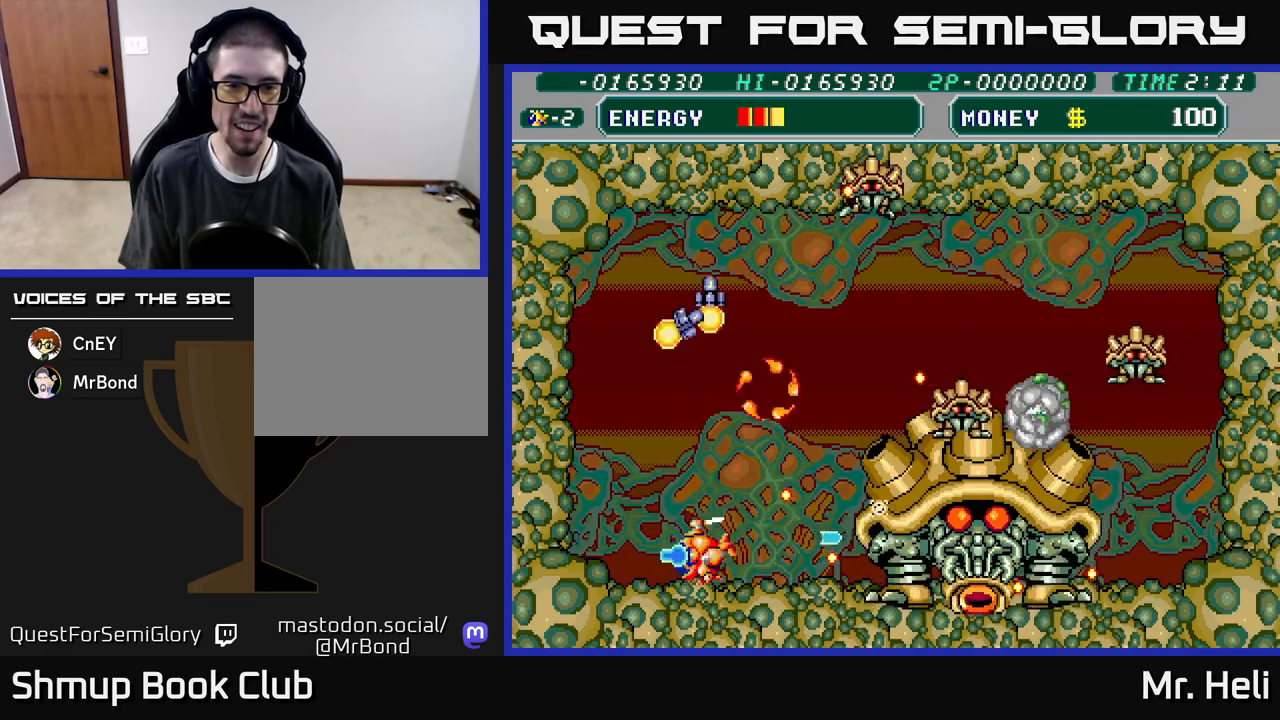
{"buttons": ["DPAD_UP", "DPAD_RIGHT"], "left_stick": "center", "right_stick": "center"}
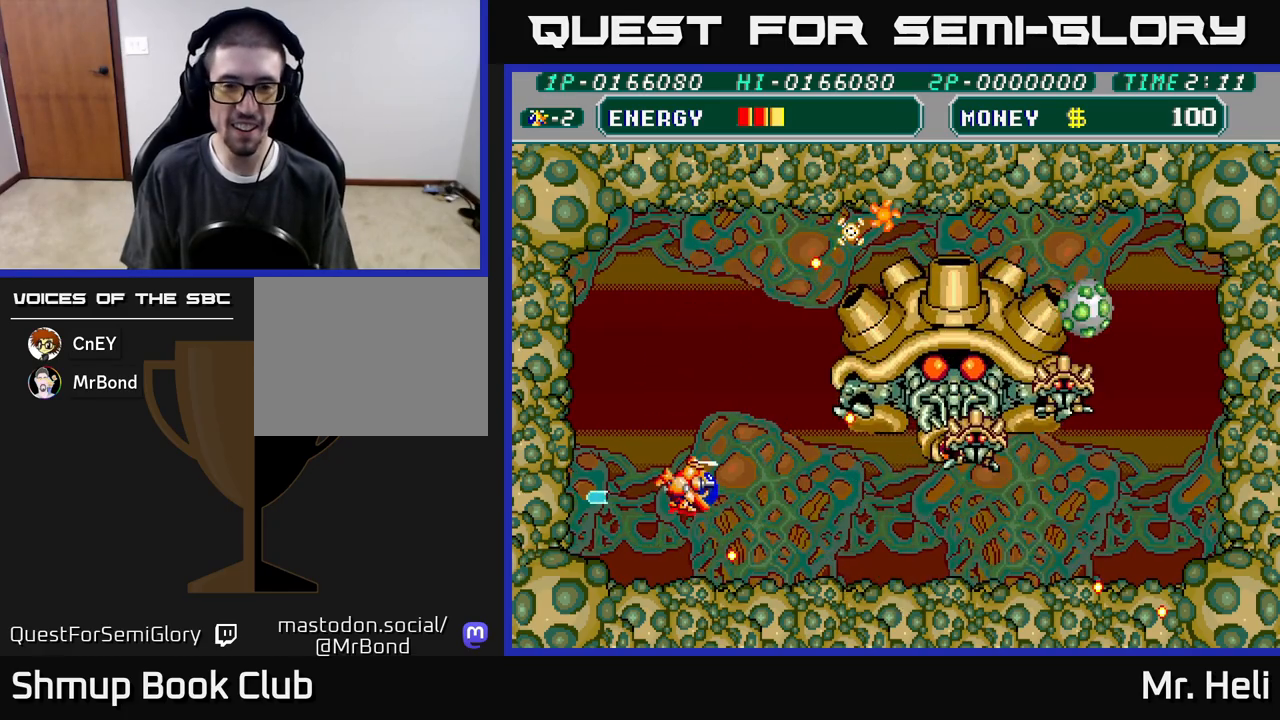
{"buttons": ["DPAD_LEFT"], "left_stick": "center", "right_stick": "center"}
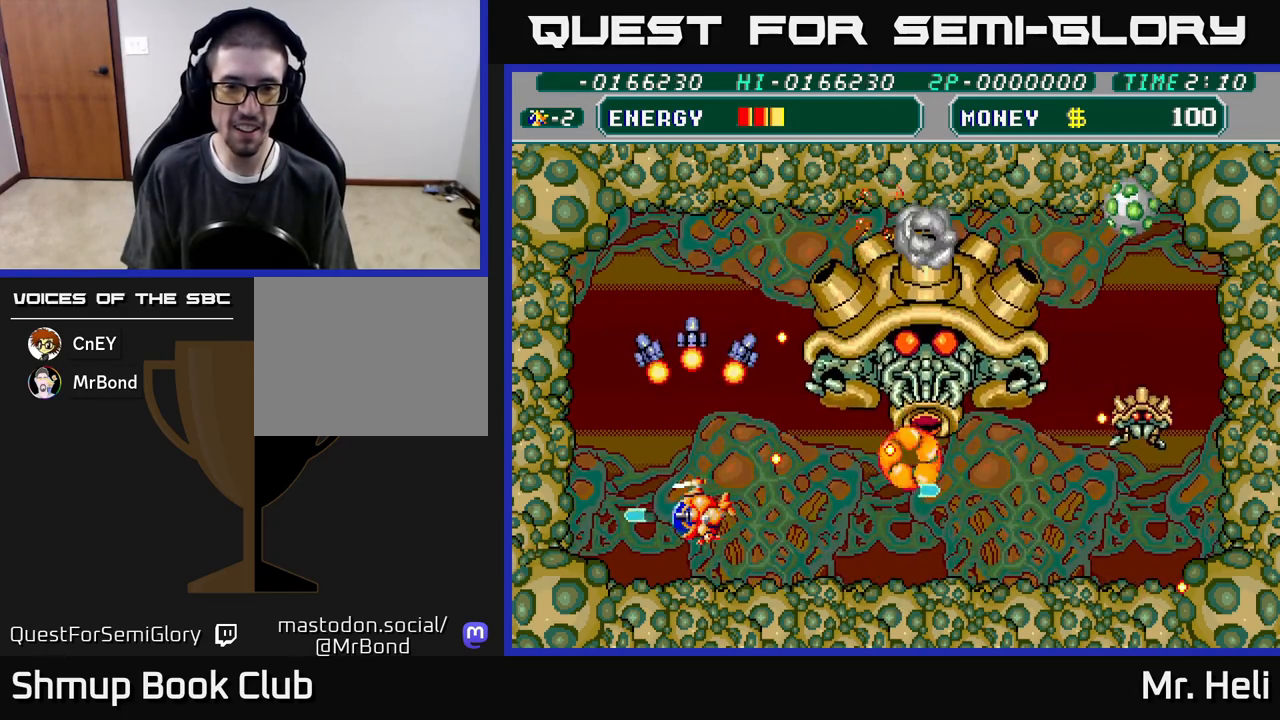
{"buttons": ["A", "X", "DPAD_UP", "DPAD_LEFT"], "left_stick": "center", "right_stick": "center", "events": [[50, "A", "down"], [50, "DPAD_UP", "down"], [50, "X", "down"], [150, "A", "up"], [150, "X", "up"], [233, "X", "down"], [250, "A", "down"], [333, "A", "up"], [350, "X", "up"], [400, "X", "down"], [417, "A", "down"]]}
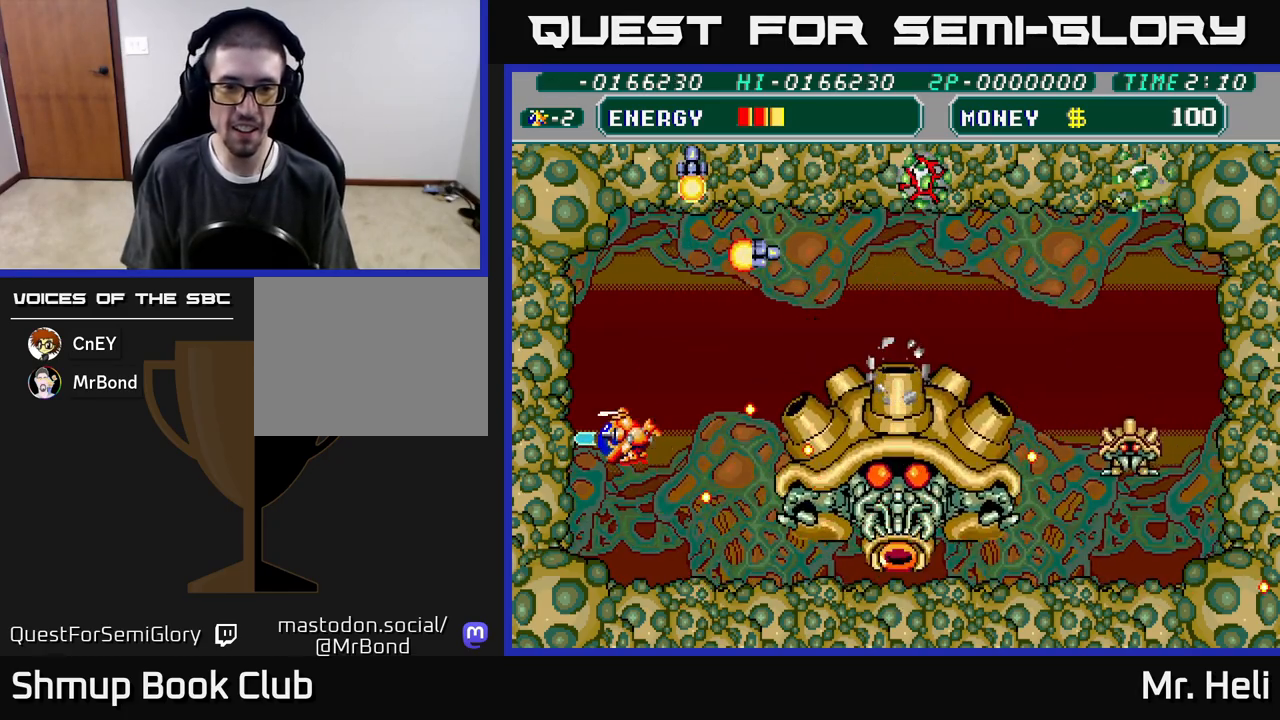
{"buttons": ["A", "X", "DPAD_RIGHT"], "left_stick": "center", "right_stick": "center", "events": [[17, "A", "up"], [17, "DPAD_LEFT", "up"], [17, "X", "up"], [67, "DPAD_RIGHT", "down"], [83, "A", "down"], [83, "X", "down"], [200, "DPAD_RIGHT", "up"], [200, "X", "up"], [217, "A", "up"], [267, "A", "down"], [283, "X", "down"], [350, "DPAD_UP", "up"], [383, "A", "up"], [400, "X", "up"], [450, "X", "down"], [467, "A", "down"], [500, "DPAD_RIGHT", "down"]]}
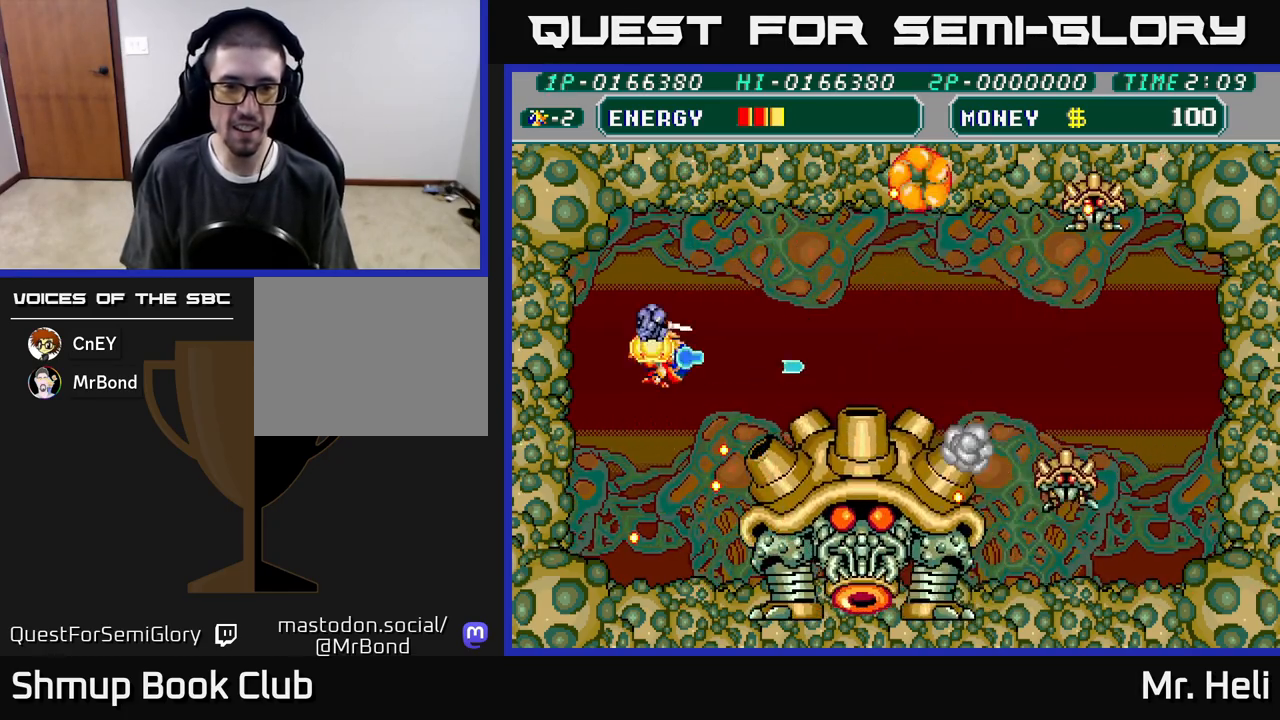
{"buttons": ["DPAD_UP", "DPAD_RIGHT"], "left_stick": "center", "right_stick": "center", "events": [[67, "DPAD_RIGHT", "up"], [83, "A", "up"], [83, "DPAD_UP", "down"], [83, "X", "up"], [117, "DPAD_LEFT", "down"], [133, "A", "down"], [133, "X", "down"], [200, "DPAD_LEFT", "up"], [200, "DPAD_UP", "up"], [233, "DPAD_RIGHT", "down"], [267, "A", "up"], [267, "X", "up"], [333, "A", "down"], [333, "DPAD_UP", "down"], [333, "X", "down"], [367, "DPAD_RIGHT", "up"], [433, "A", "up"], [433, "X", "up"], [467, "DPAD_RIGHT", "down"]]}